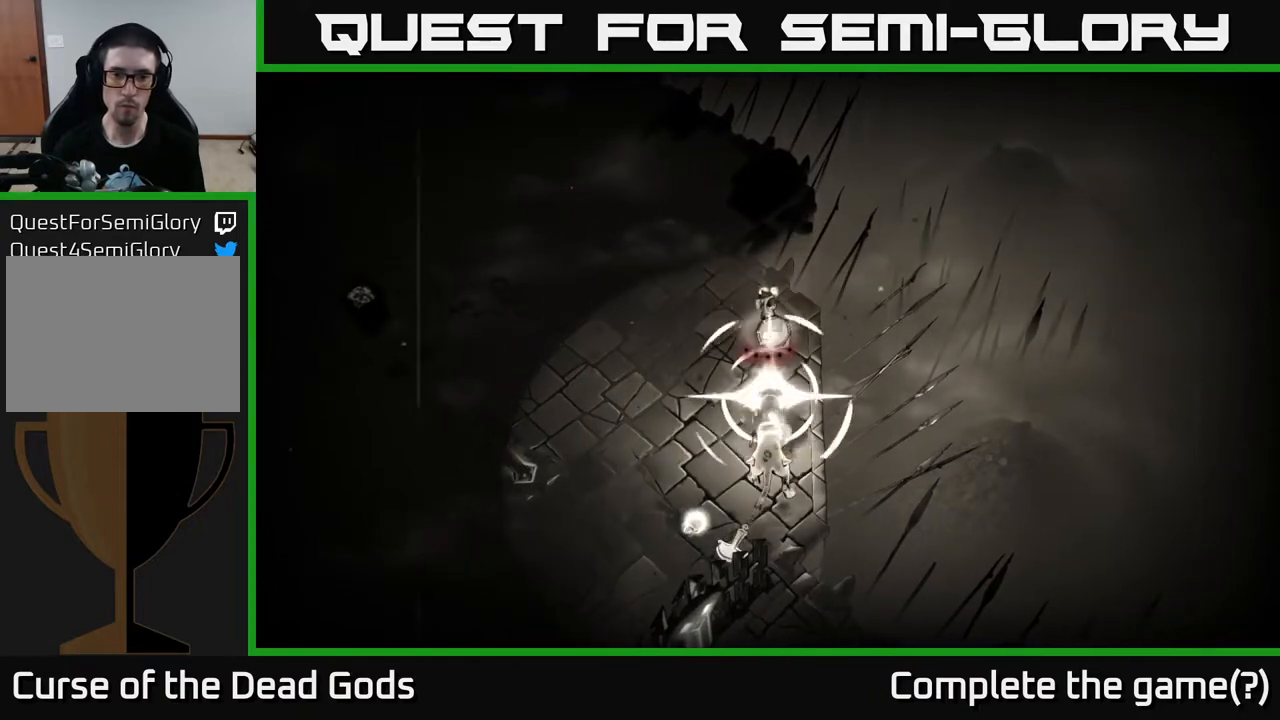
Gameplay with a controller (Xbox layout); each line is a JSON object with the inputs held at the frame after it. "events" lists button and stick changes between this image and that frame as [ms after this image, input, new state], when the widget could be followed in between.
{"buttons": ["Y"], "left_stick": "center", "right_stick": "center", "events": [[267, "Y", "down"]]}
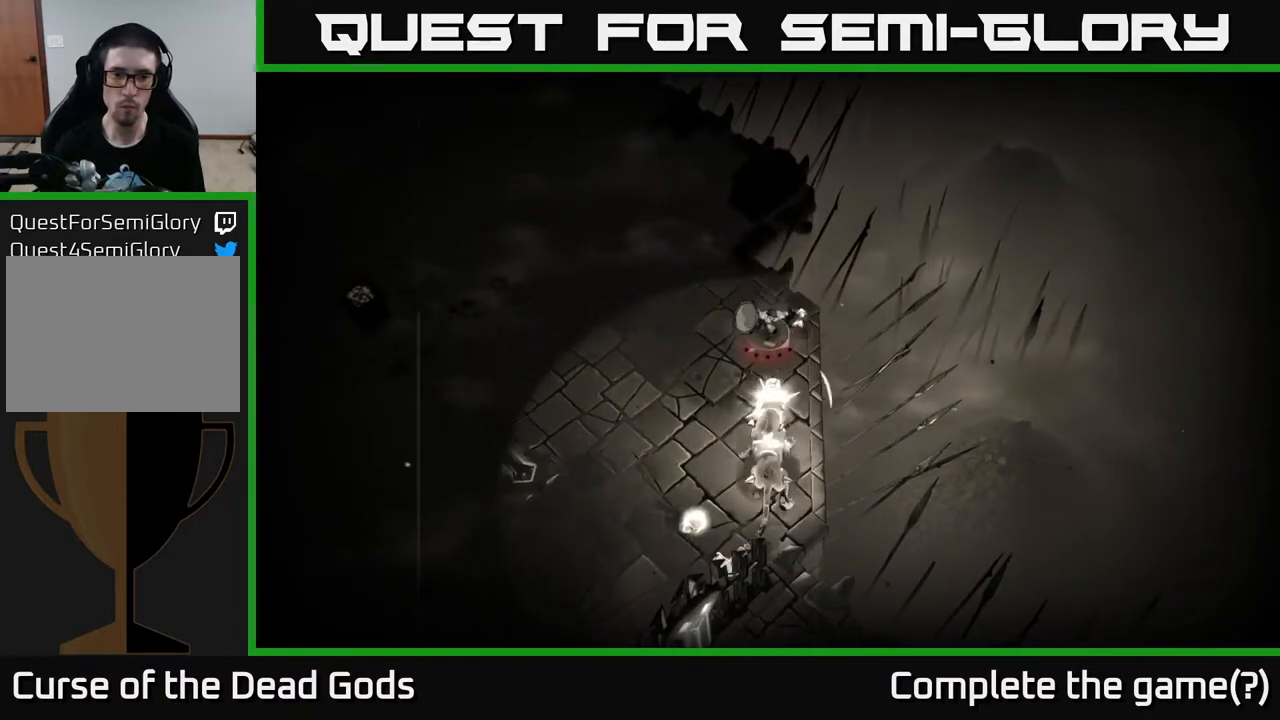
{"buttons": [], "left_stick": "down-left", "right_stick": "center", "events": [[17, "Y", "up"], [33, "left_stick", "down"], [167, "R2", "down"], [250, "left_stick", "down-left"], [283, "R2", "up"]]}
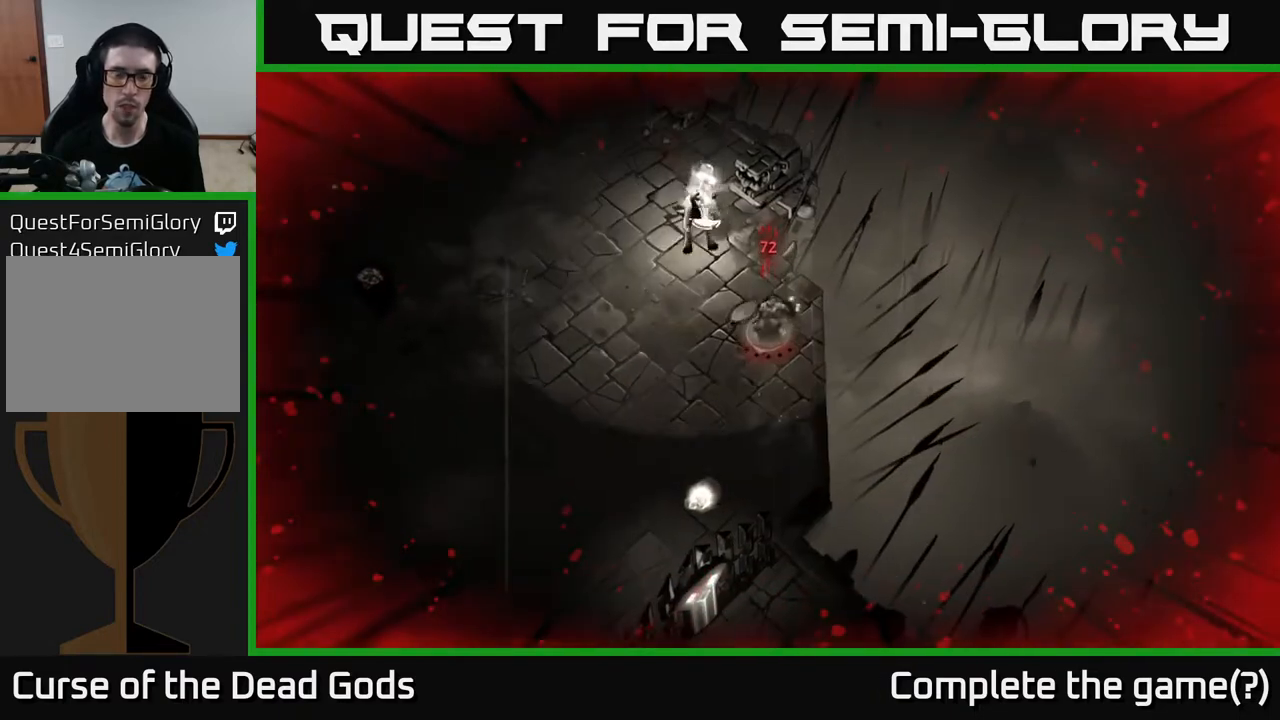
{"buttons": [], "left_stick": "up-left", "right_stick": "center", "events": [[100, "left_stick", "center"], [383, "left_stick", "up-left"]]}
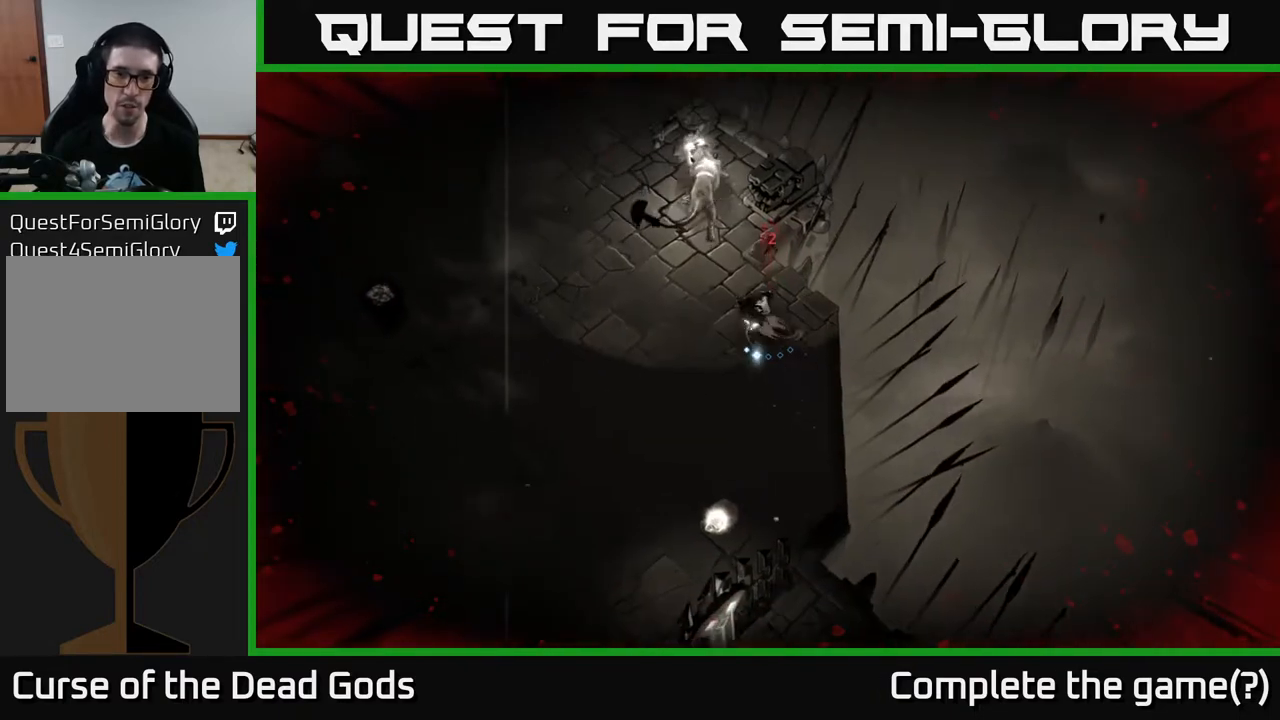
{"buttons": ["Y"], "left_stick": "up", "right_stick": "center", "events": [[167, "Y", "down"], [233, "left_stick", "up"]]}
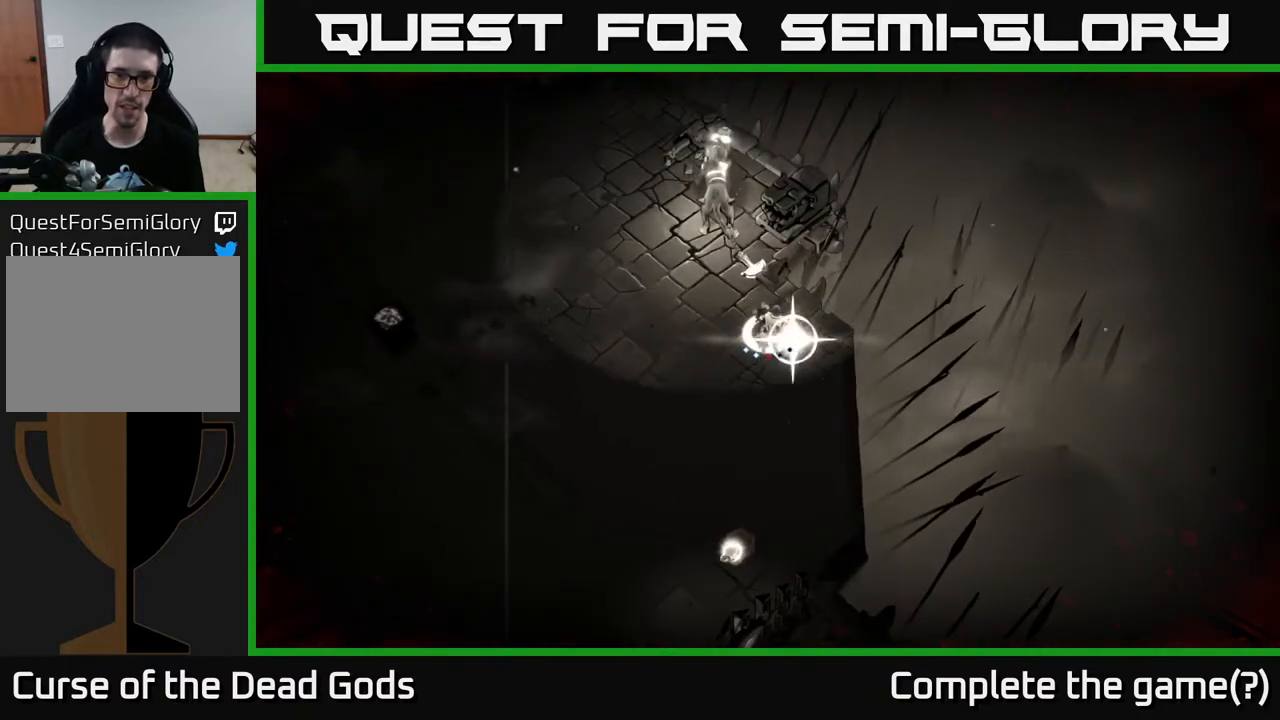
{"buttons": [], "left_stick": "center", "right_stick": "center", "events": [[83, "Y", "up"], [300, "X", "down"], [300, "left_stick", "center"], [383, "X", "up"]]}
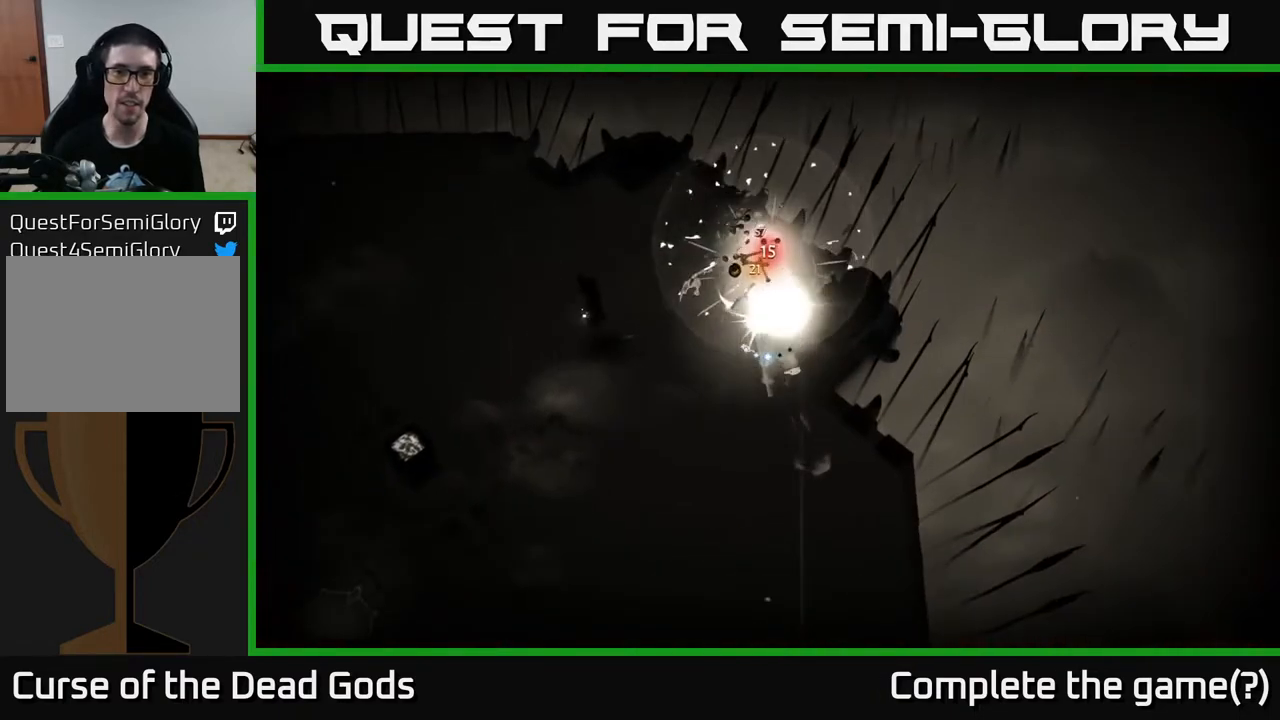
{"buttons": [], "left_stick": "down-left", "right_stick": "center", "events": [[33, "X", "down"], [100, "X", "up"], [350, "left_stick", "left"], [433, "left_stick", "down-left"]]}
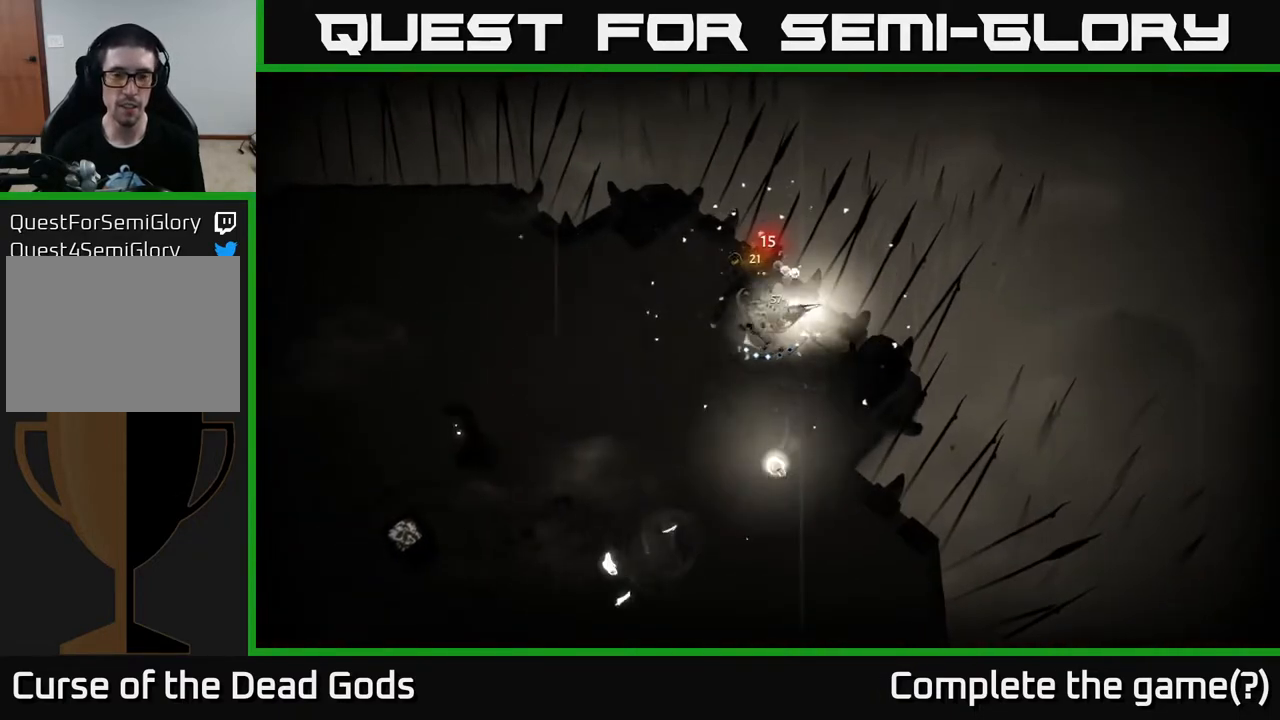
{"buttons": [], "left_stick": "down", "right_stick": "center", "events": [[50, "left_stick", "down"]]}
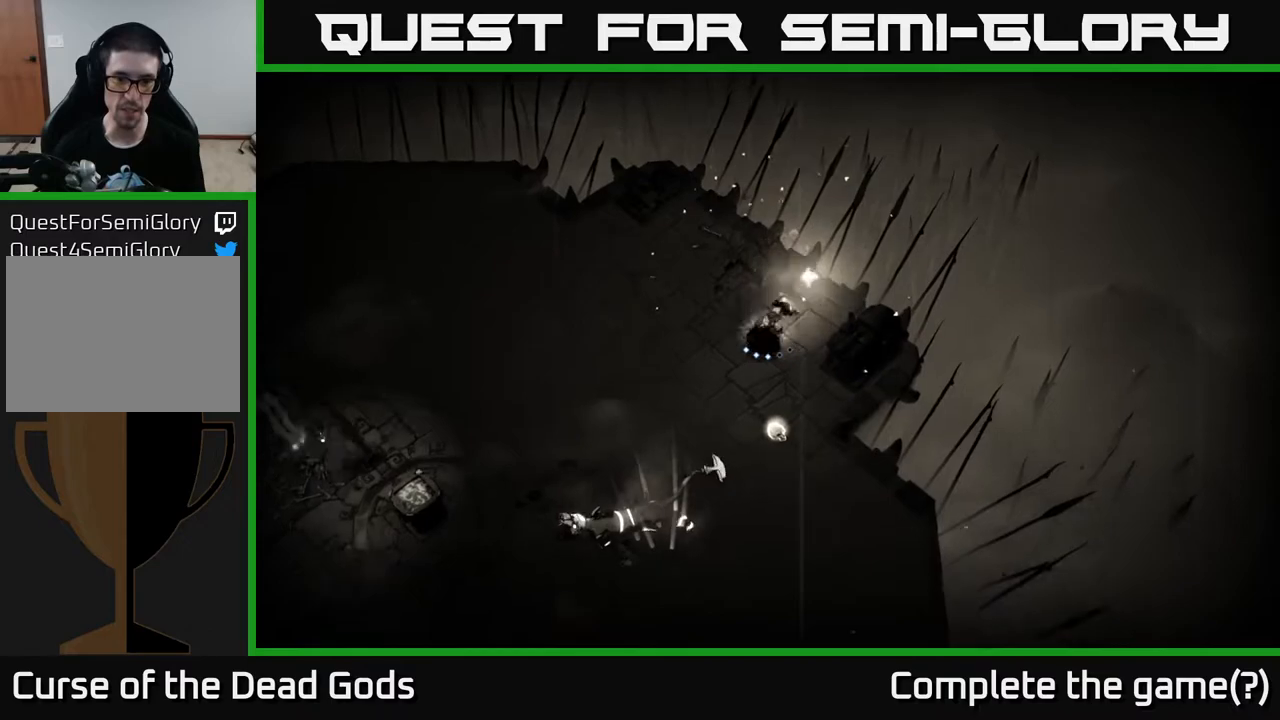
{"buttons": ["Y"], "left_stick": "down-left", "right_stick": "center", "events": [[400, "Y", "down"], [417, "left_stick", "down-left"]]}
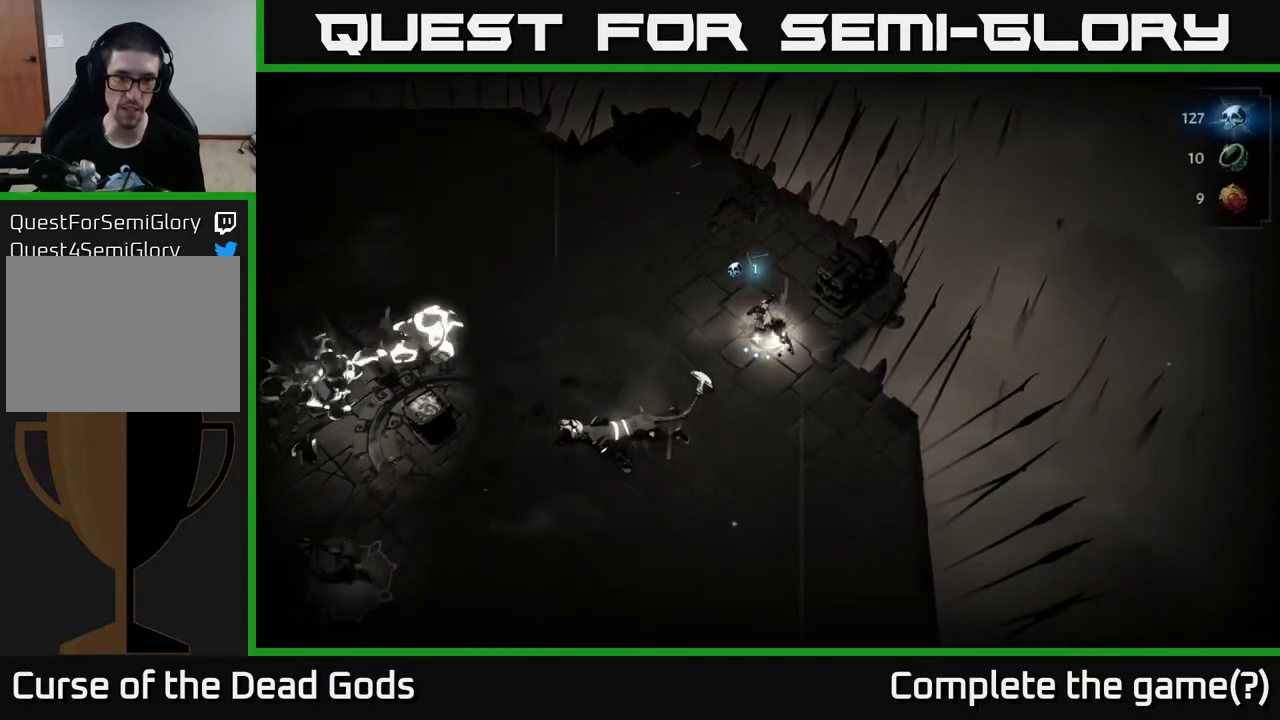
{"buttons": ["X"], "left_stick": "down-left", "right_stick": "center", "events": [[283, "Y", "up"], [500, "X", "down"]]}
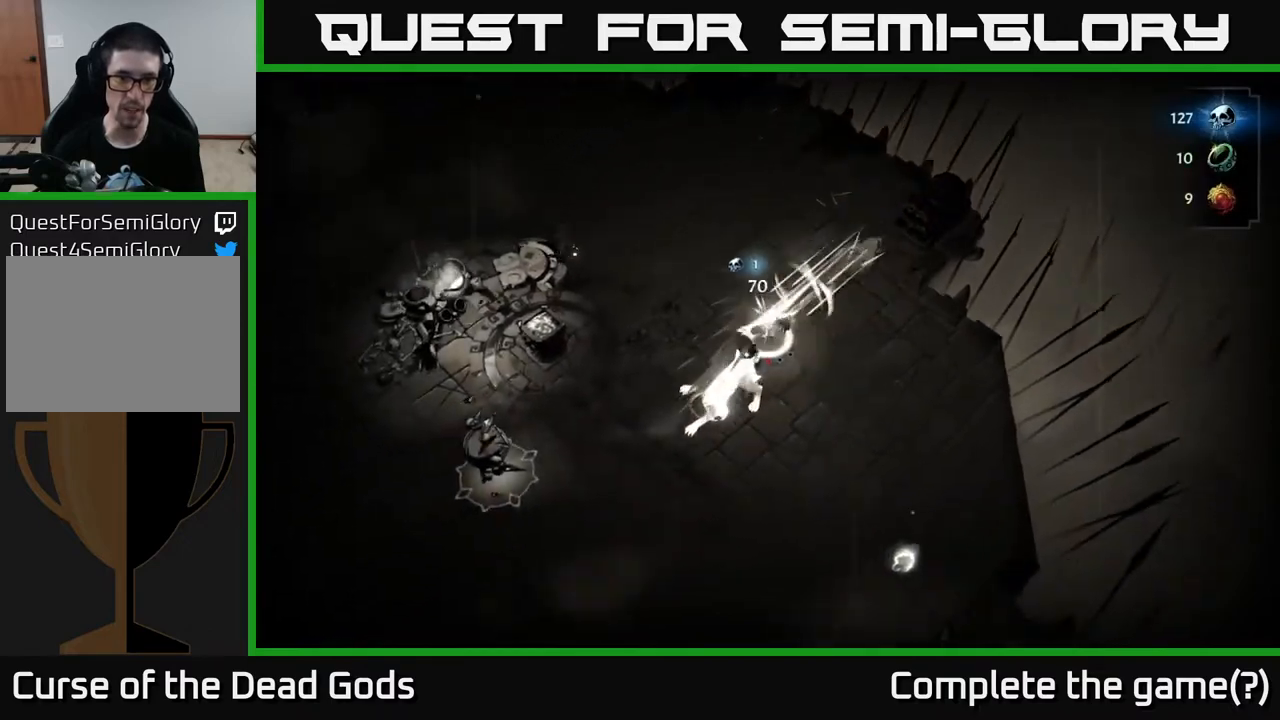
{"buttons": ["X"], "left_stick": "down-left", "right_stick": "center", "events": [[100, "X", "up"], [233, "X", "down"], [300, "X", "up"], [417, "X", "down"]]}
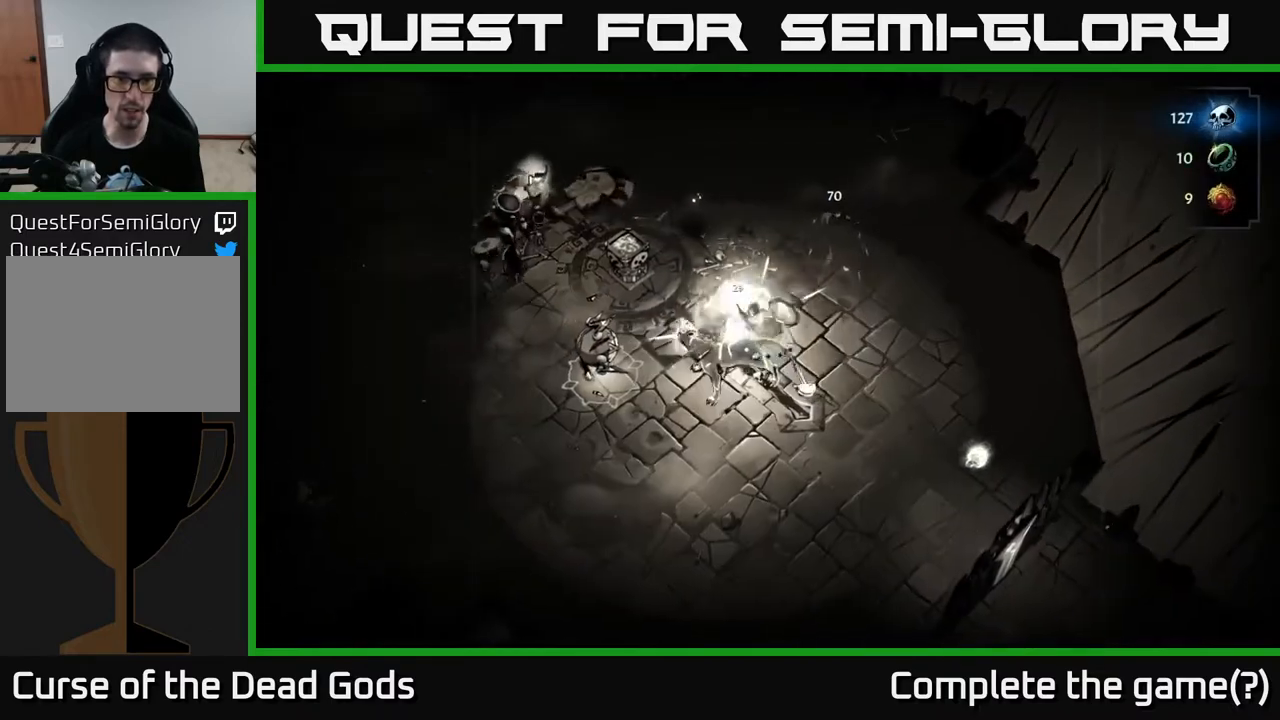
{"buttons": [], "left_stick": "down-left", "right_stick": "center", "events": [[17, "X", "up"], [100, "X", "down"], [217, "X", "up"], [317, "X", "down"], [417, "X", "up"]]}
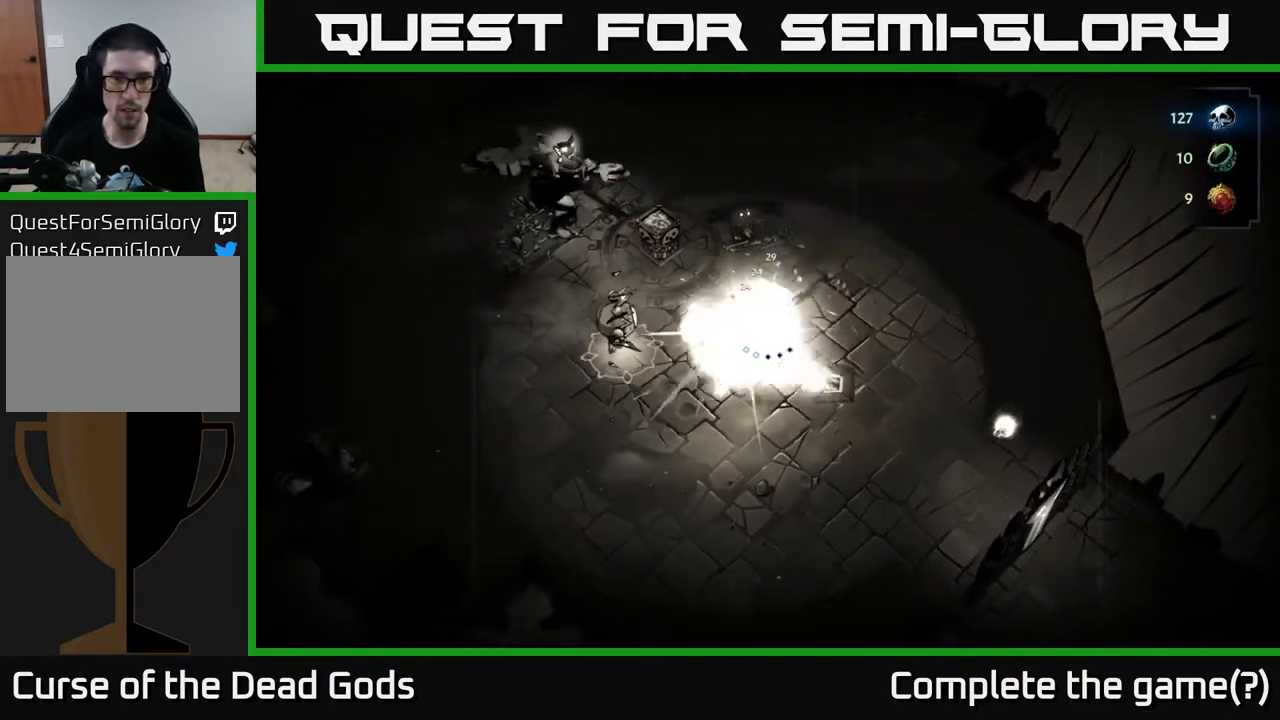
{"buttons": ["X"], "left_stick": "left", "right_stick": "center", "events": [[17, "X", "down"], [133, "X", "up"], [367, "X", "down"], [367, "left_stick", "left"]]}
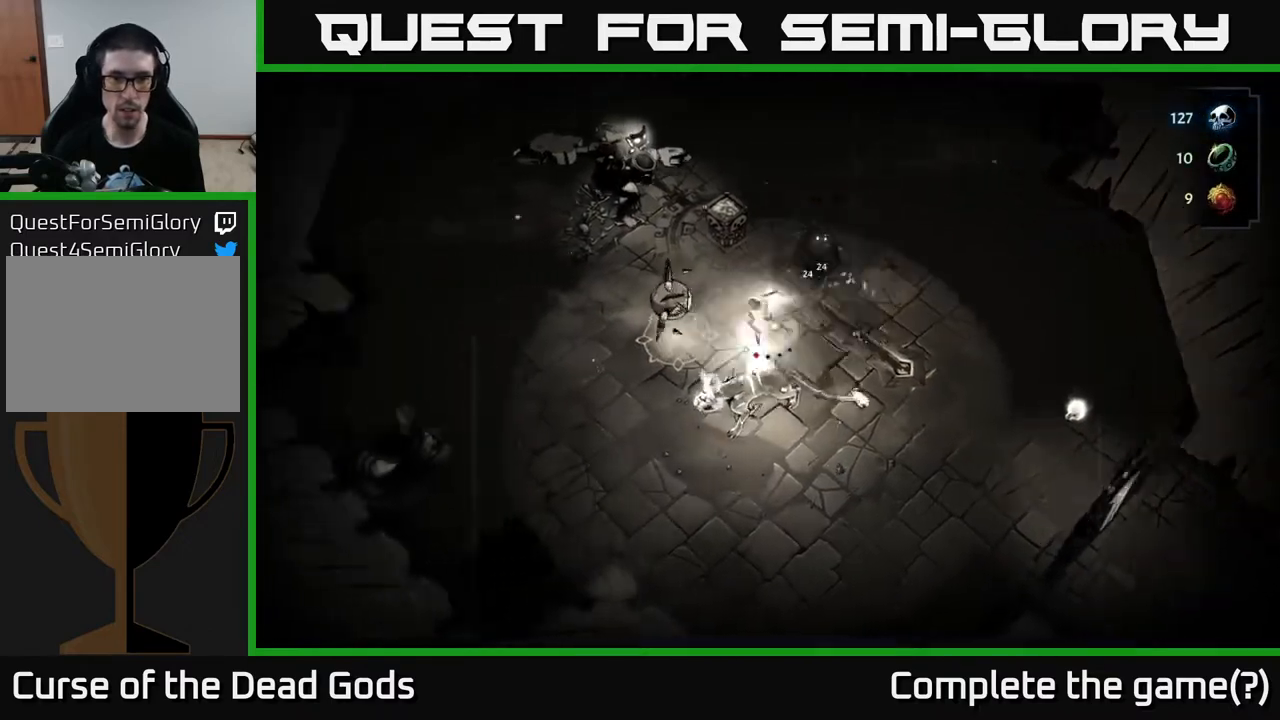
{"buttons": [], "left_stick": "down-left", "right_stick": "center", "events": [[17, "X", "up"], [250, "left_stick", "down"], [450, "left_stick", "down-left"]]}
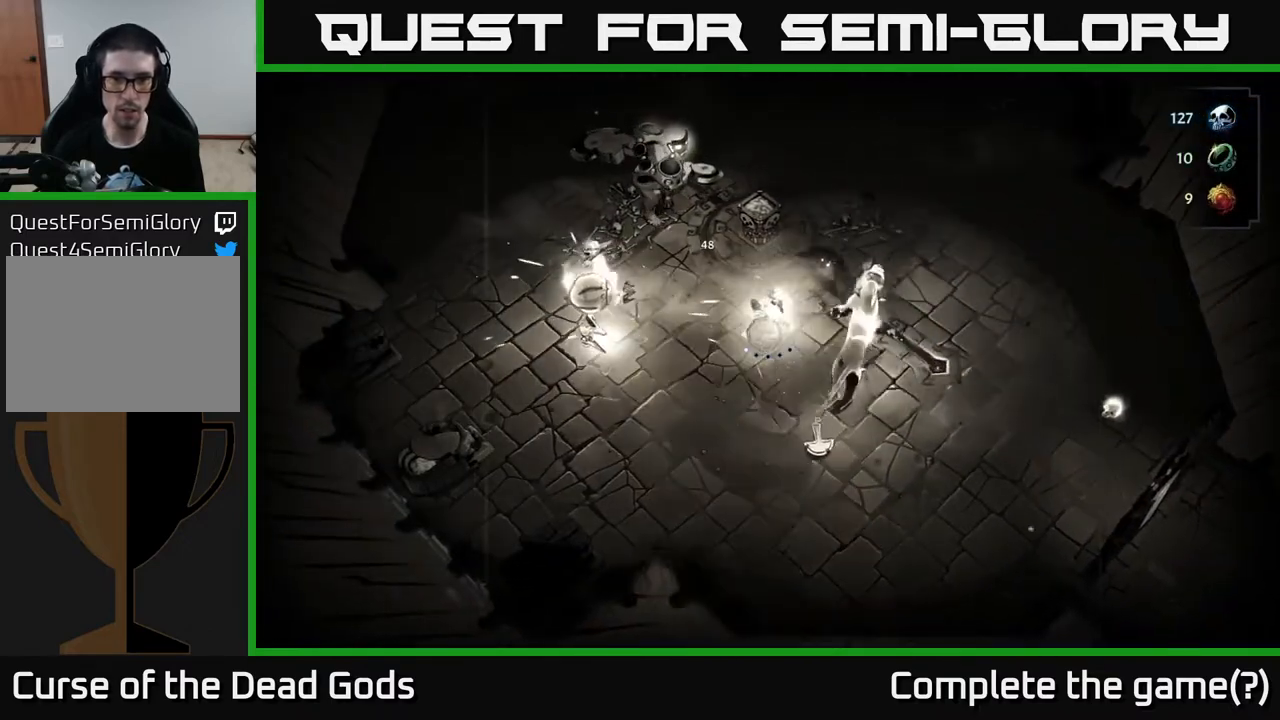
{"buttons": [], "left_stick": "down-left", "right_stick": "center", "events": []}
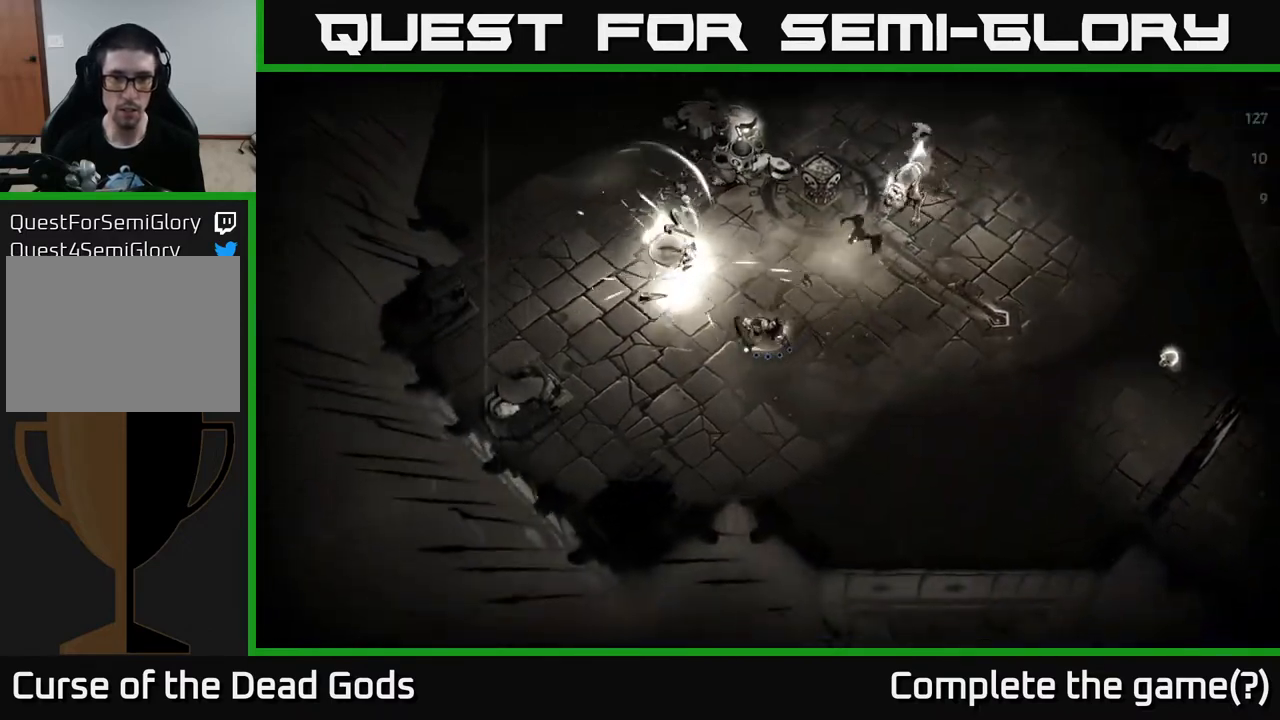
{"buttons": [], "left_stick": "up", "right_stick": "center", "events": [[33, "B", "down"], [100, "B", "up"], [350, "left_stick", "up-left"], [400, "B", "down"], [450, "B", "up"], [483, "left_stick", "up"]]}
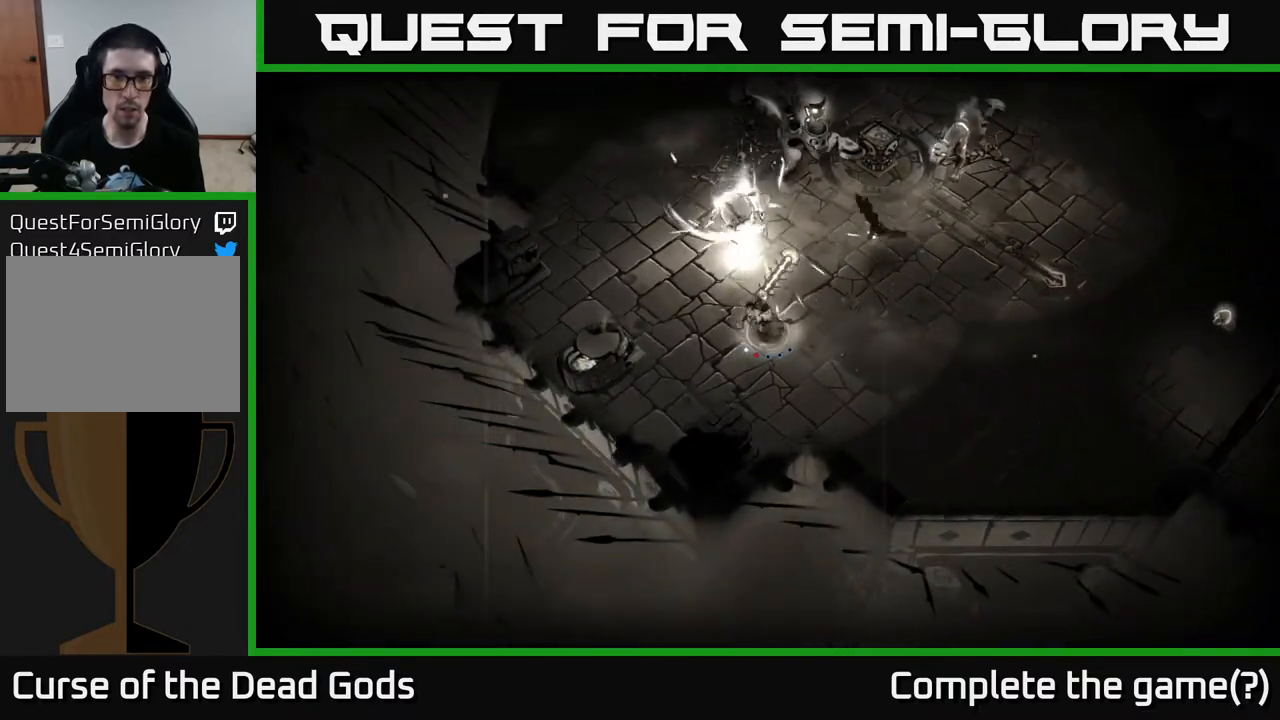
{"buttons": [], "left_stick": "up-right", "right_stick": "center", "events": [[267, "left_stick", "up-right"]]}
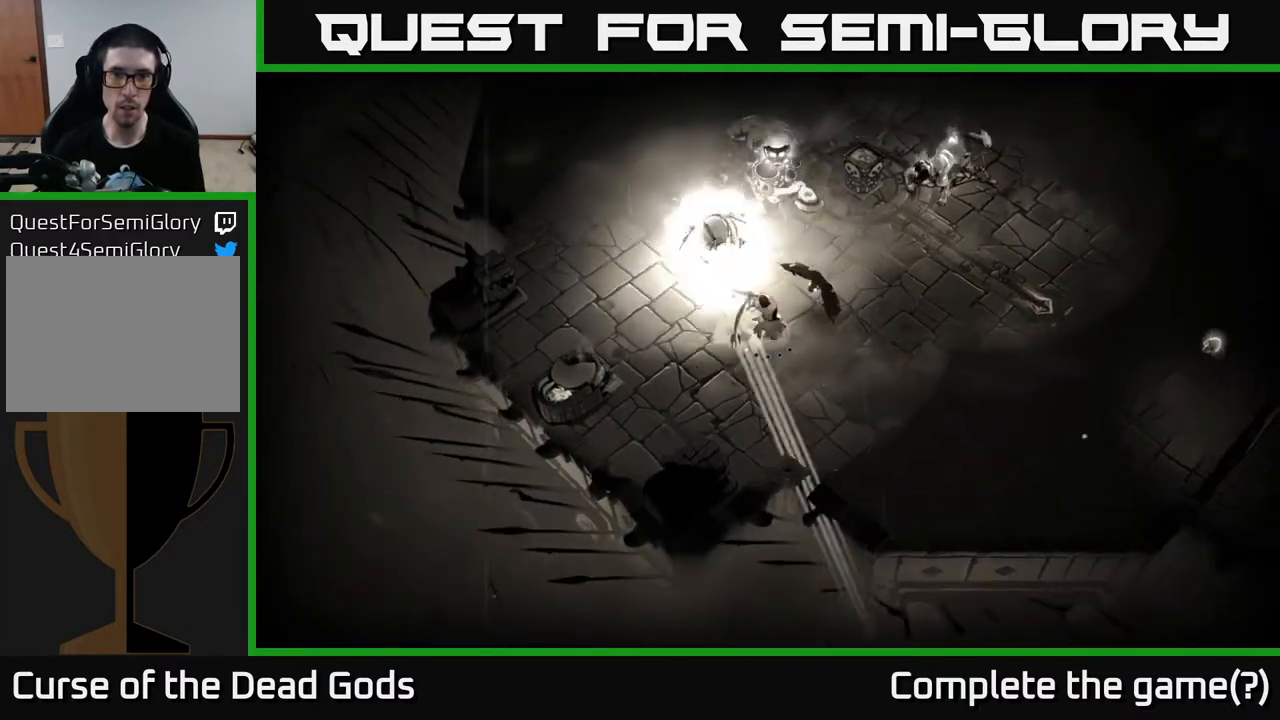
{"buttons": [], "left_stick": "up-left", "right_stick": "center", "events": [[17, "left_stick", "up"], [200, "left_stick", "up-left"]]}
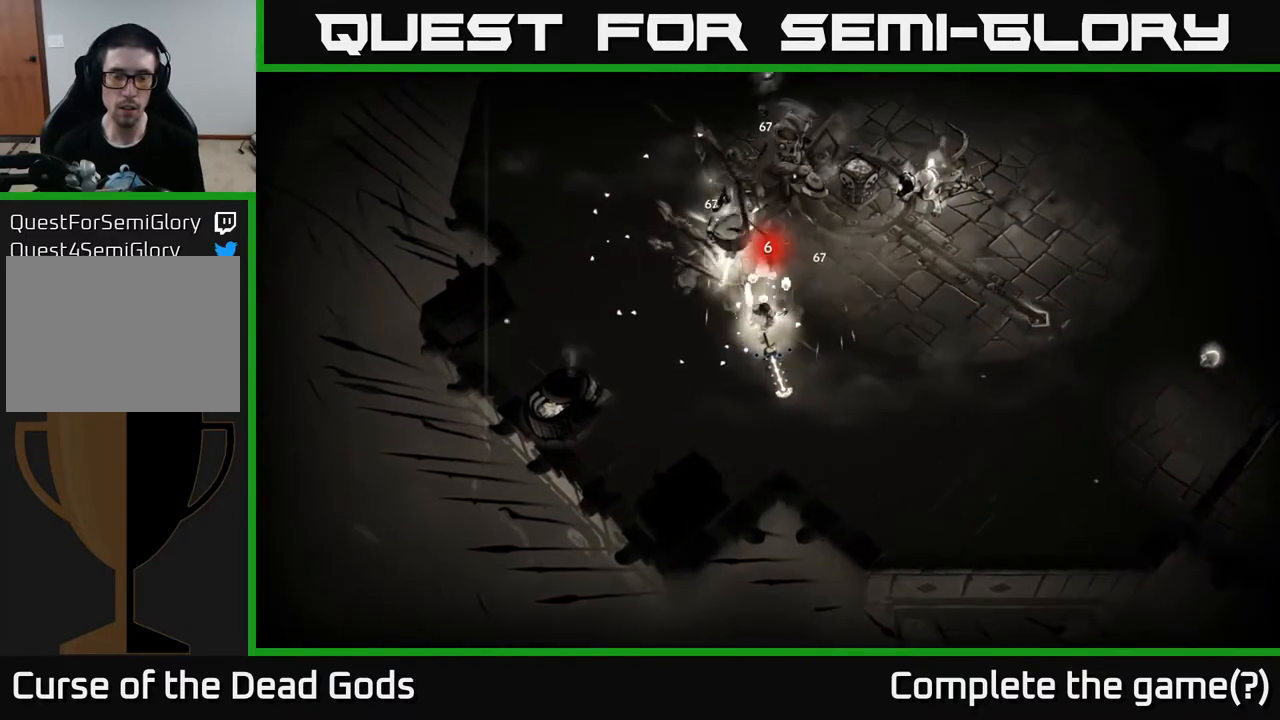
{"buttons": [], "left_stick": "left", "right_stick": "center", "events": [[33, "left_stick", "left"], [150, "left_stick", "down-left"], [500, "left_stick", "left"]]}
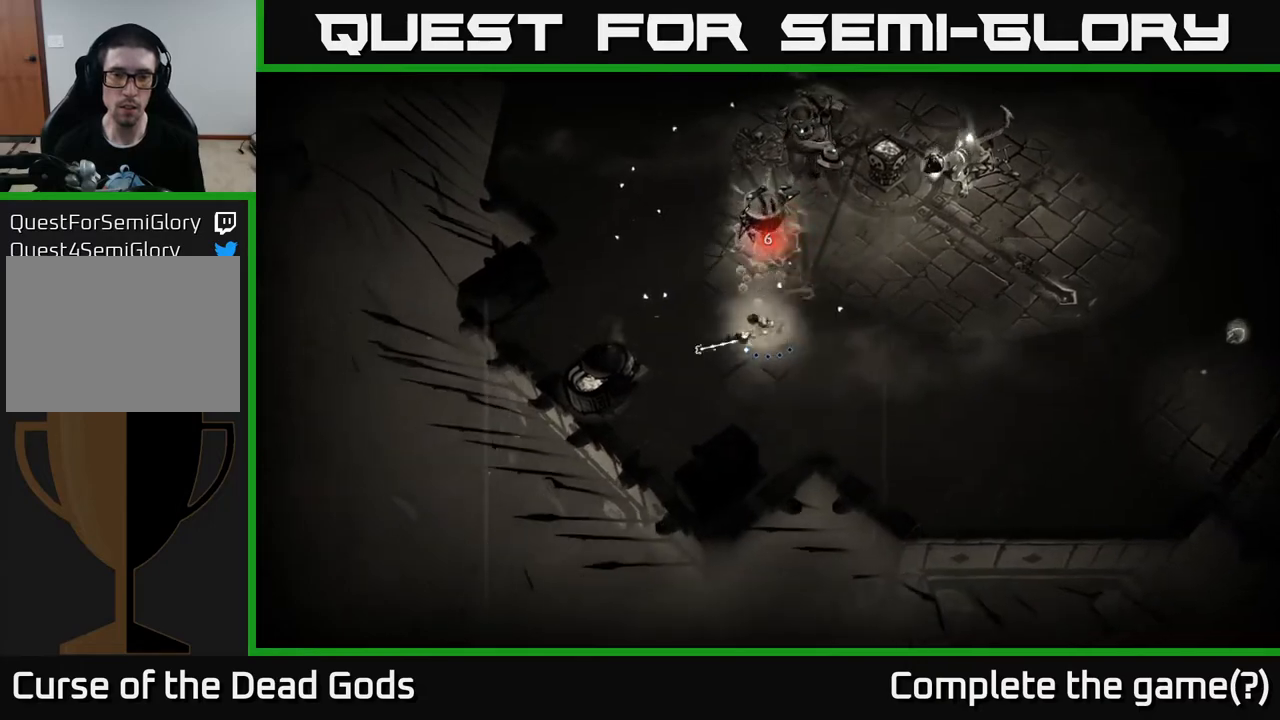
{"buttons": [], "left_stick": "up-left", "right_stick": "center", "events": [[383, "left_stick", "up-left"]]}
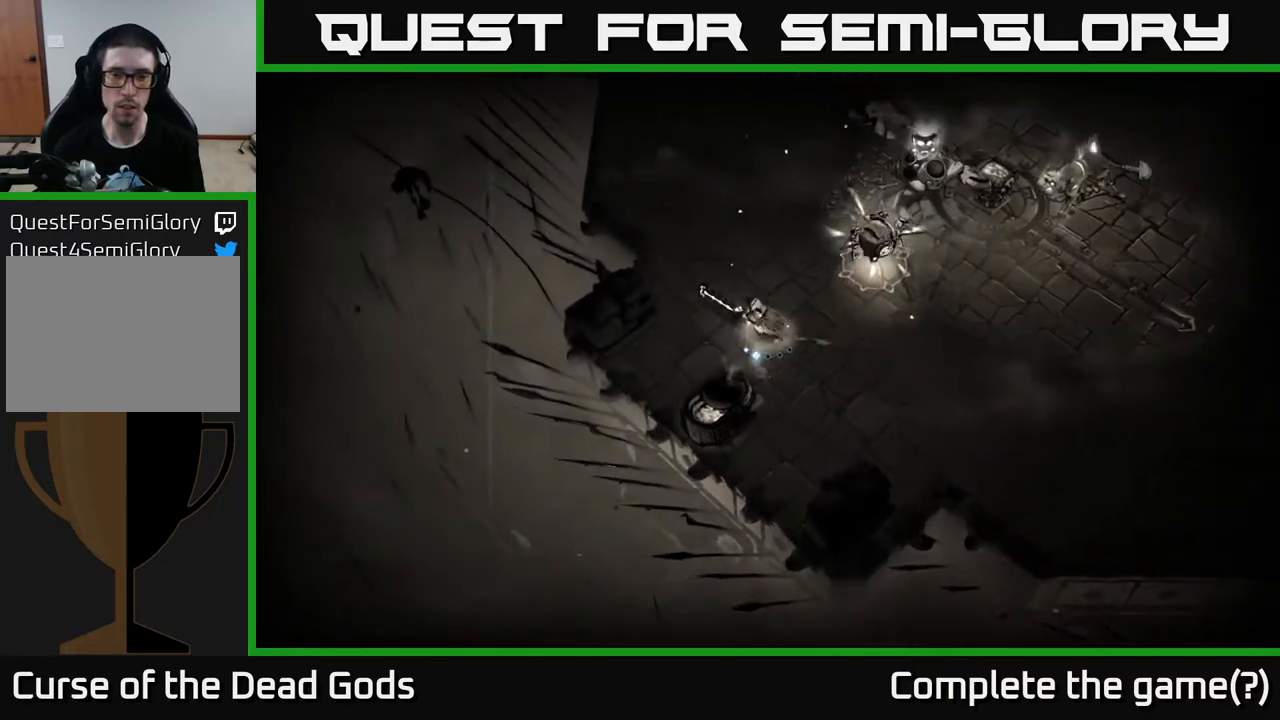
{"buttons": [], "left_stick": "up-right", "right_stick": "center", "events": [[117, "left_stick", "up"], [283, "left_stick", "up-right"], [417, "B", "down"], [483, "B", "up"]]}
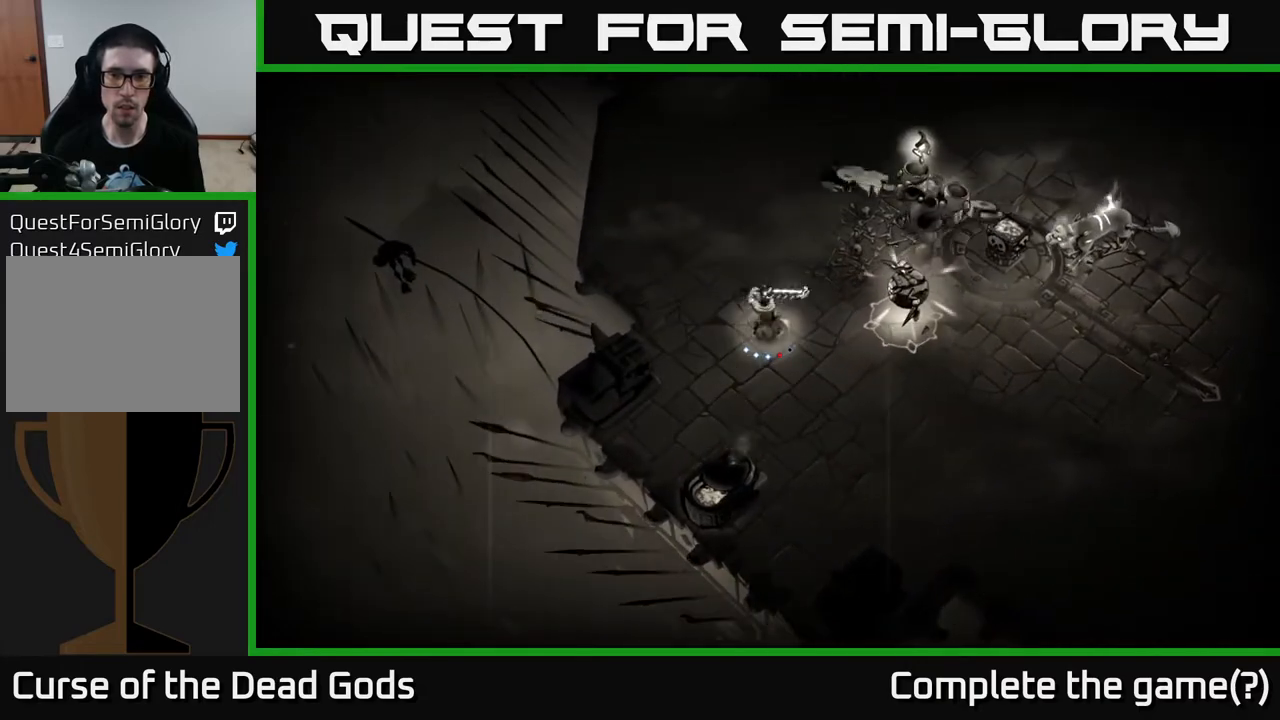
{"buttons": [], "left_stick": "up-right", "right_stick": "center", "events": []}
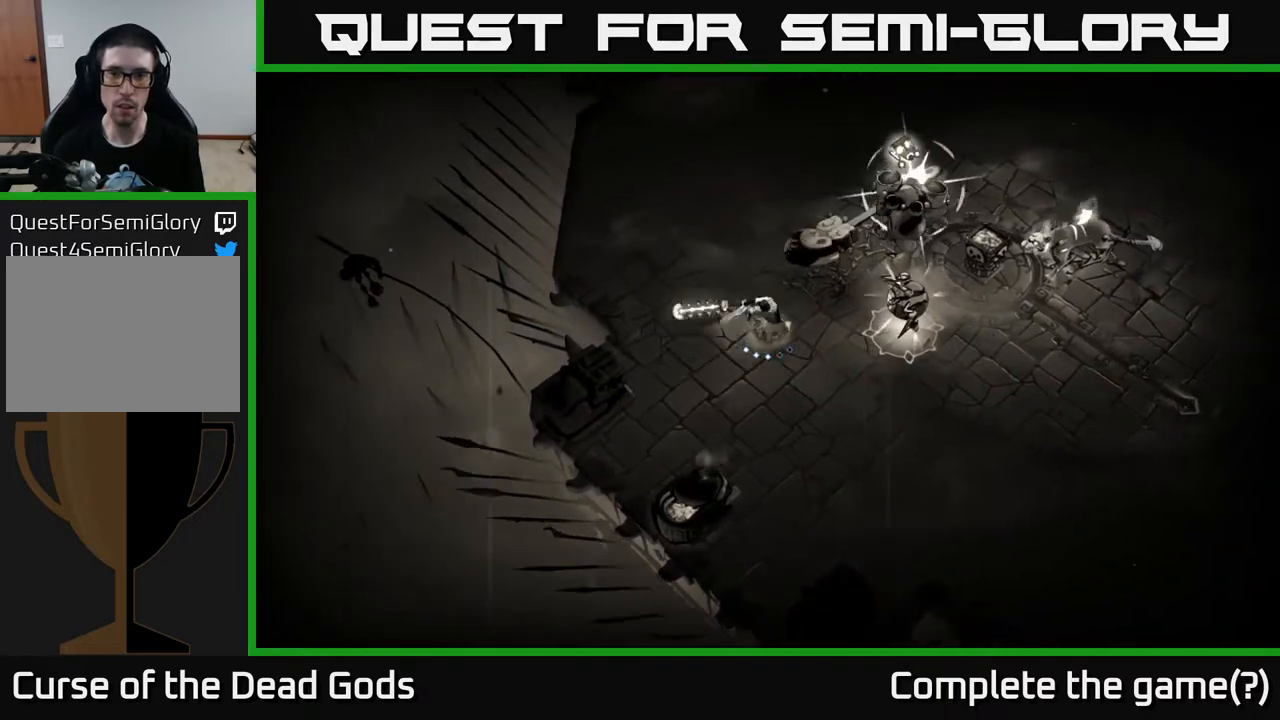
{"buttons": [], "left_stick": "right", "right_stick": "center", "events": [[217, "left_stick", "right"], [300, "R2", "down"], [433, "R2", "up"]]}
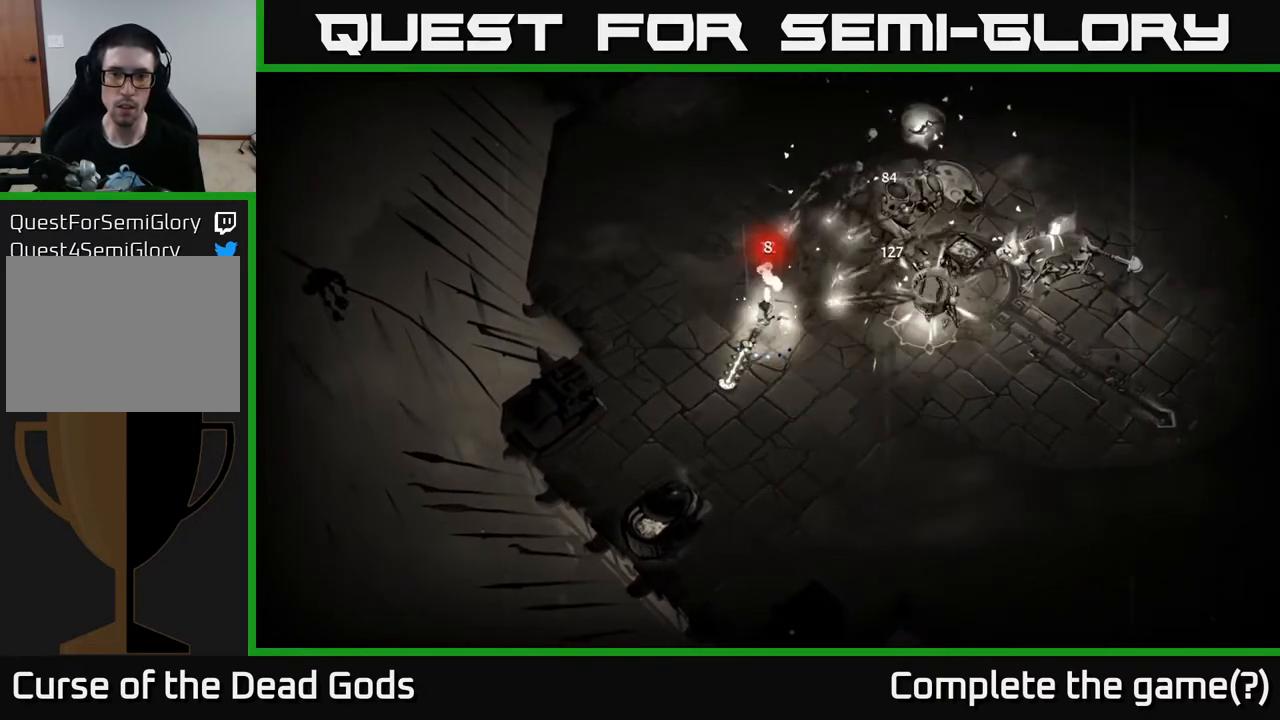
{"buttons": [], "left_stick": "up-right", "right_stick": "center", "events": [[67, "left_stick", "down-right"], [283, "left_stick", "right"], [300, "B", "down"], [383, "B", "up"], [400, "left_stick", "up-right"]]}
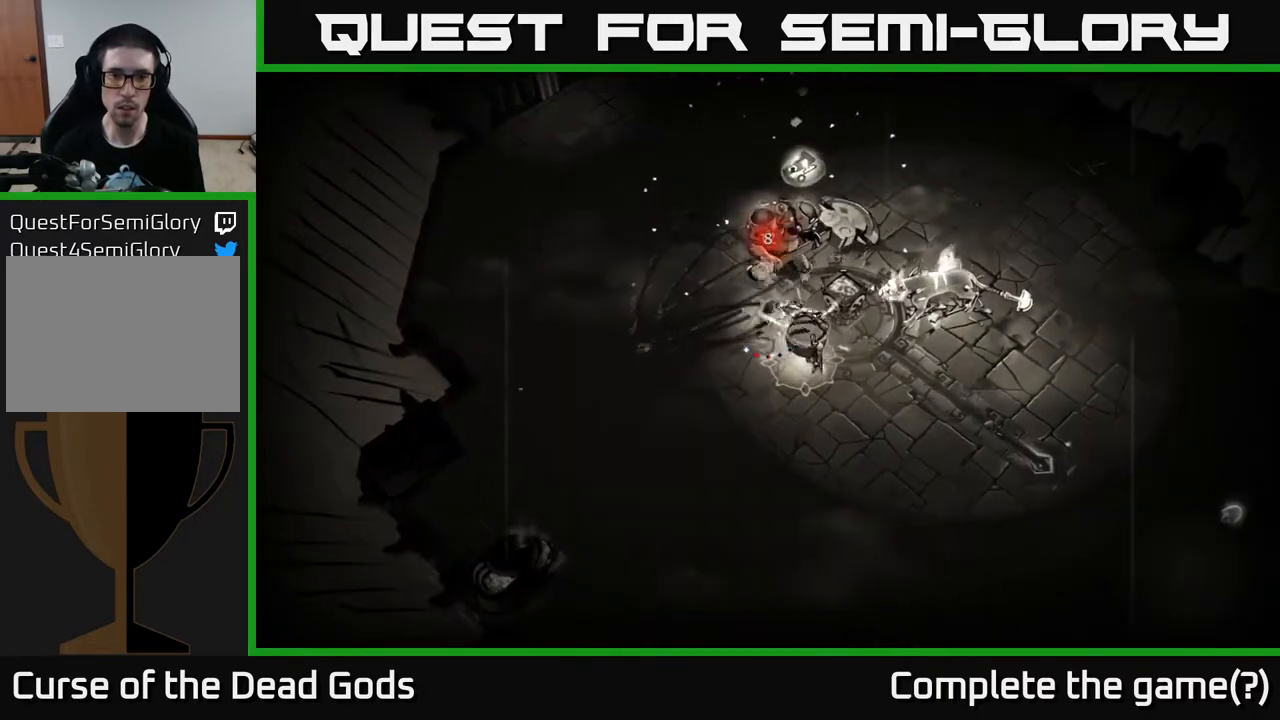
{"buttons": [], "left_stick": "up-right", "right_stick": "center", "events": []}
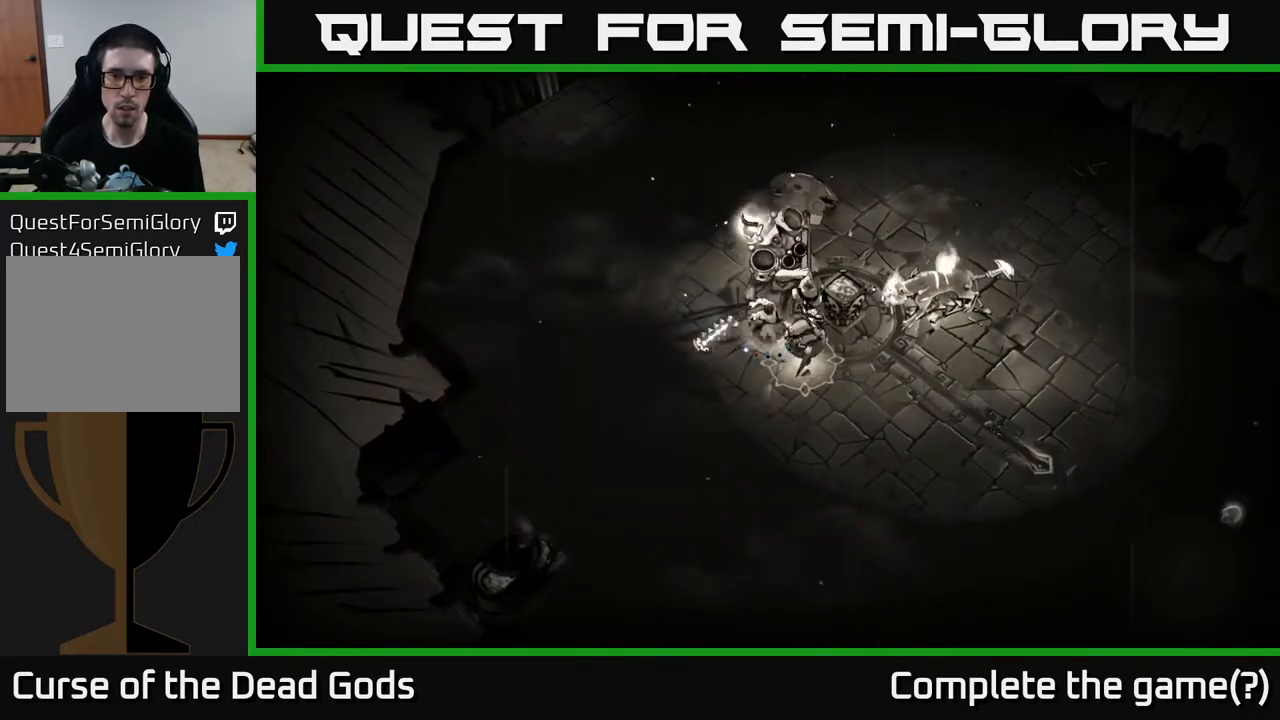
{"buttons": [], "left_stick": "right", "right_stick": "center", "events": [[33, "left_stick", "right"], [317, "B", "down"], [400, "B", "up"]]}
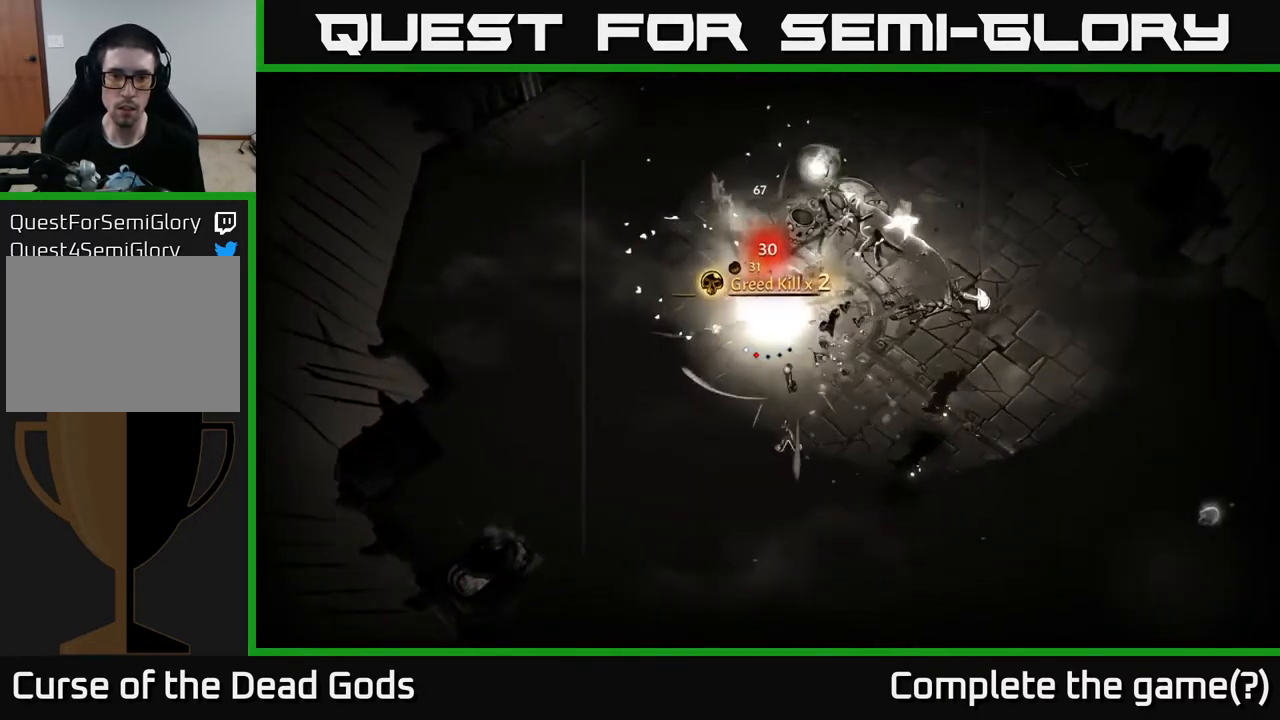
{"buttons": [], "left_stick": "up-right", "right_stick": "center", "events": [[350, "left_stick", "up-right"]]}
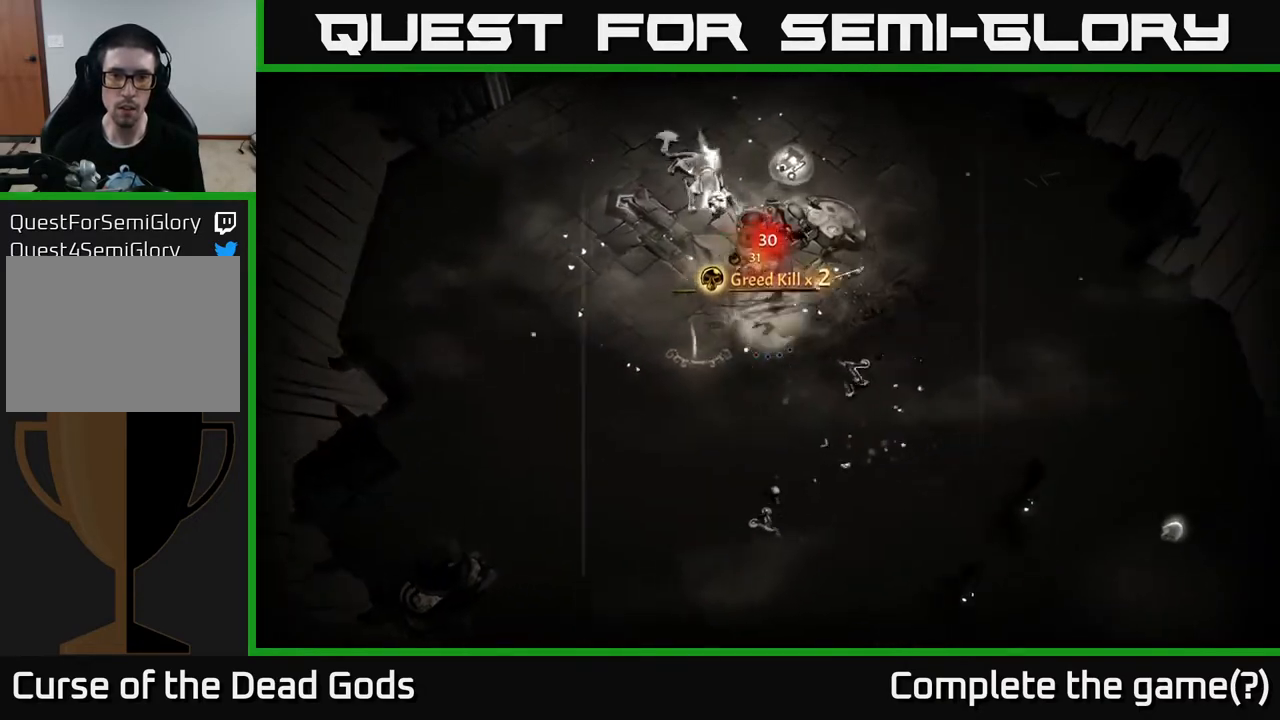
{"buttons": [], "left_stick": "up", "right_stick": "center", "events": [[100, "left_stick", "up"], [167, "B", "down"], [267, "B", "up"]]}
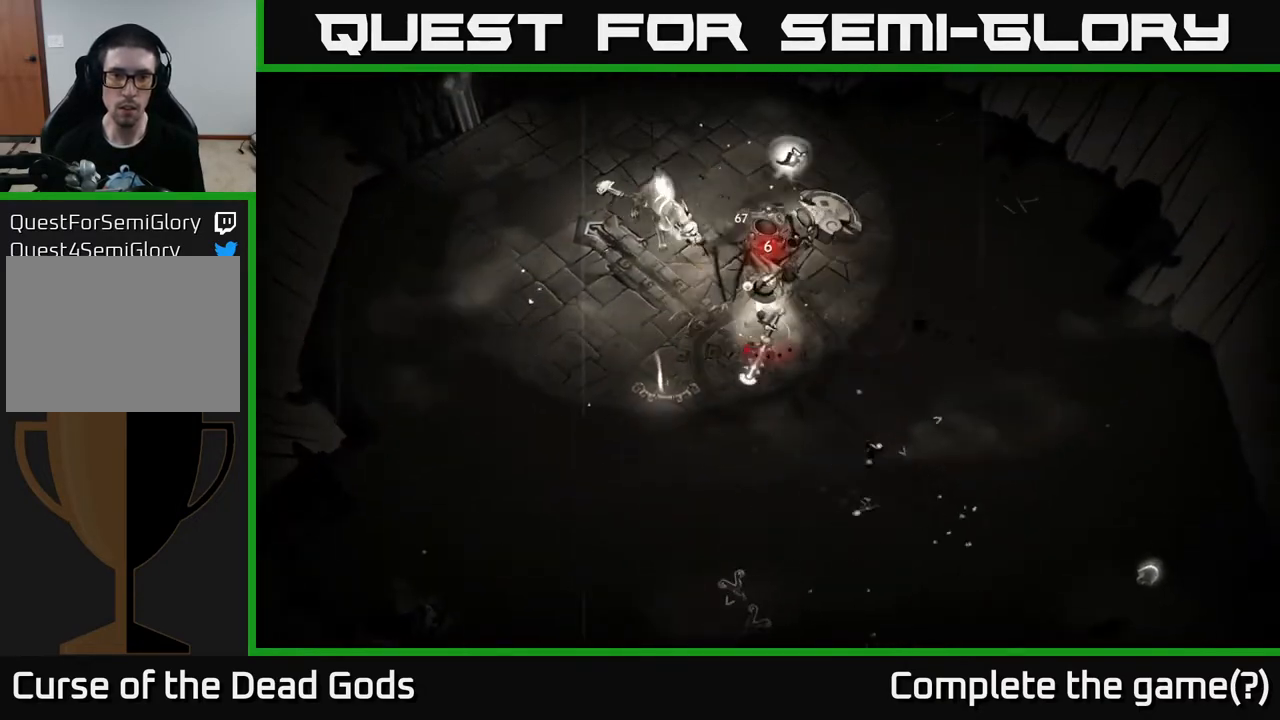
{"buttons": [], "left_stick": "up-left", "right_stick": "center", "events": [[433, "left_stick", "up-left"]]}
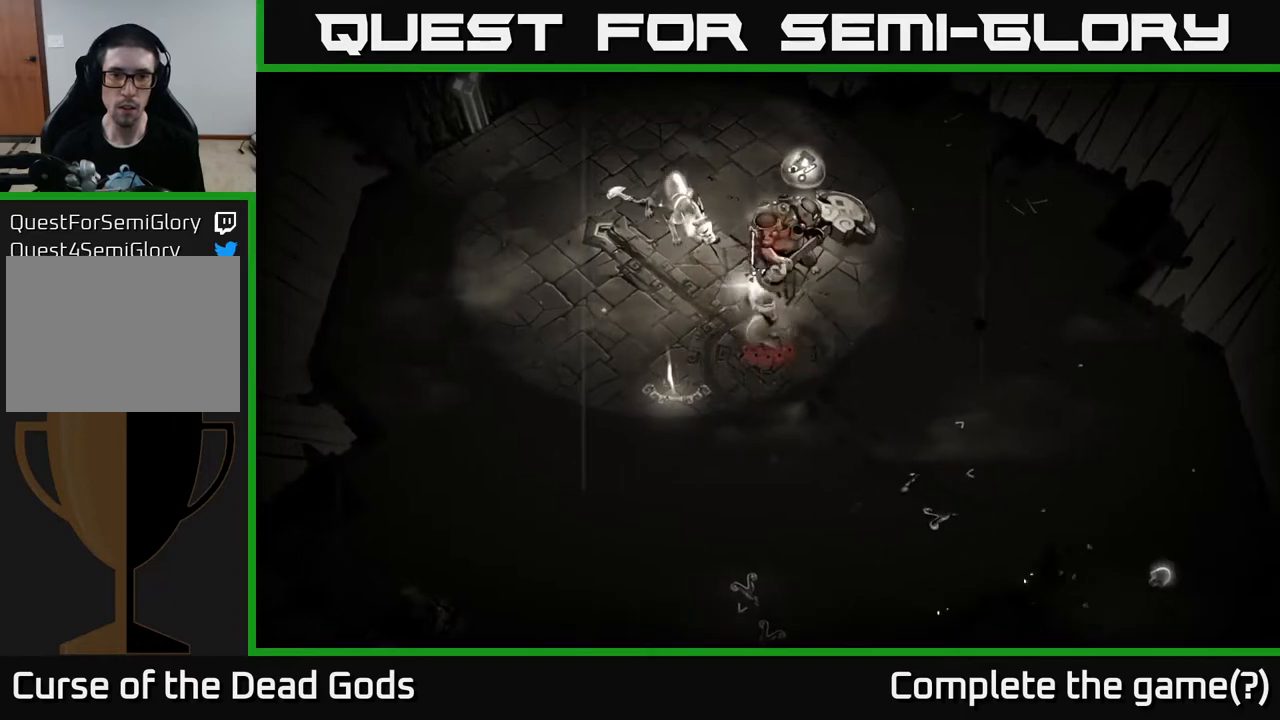
{"buttons": [], "left_stick": "down-right", "right_stick": "center", "events": [[283, "left_stick", "right"], [417, "left_stick", "down-right"]]}
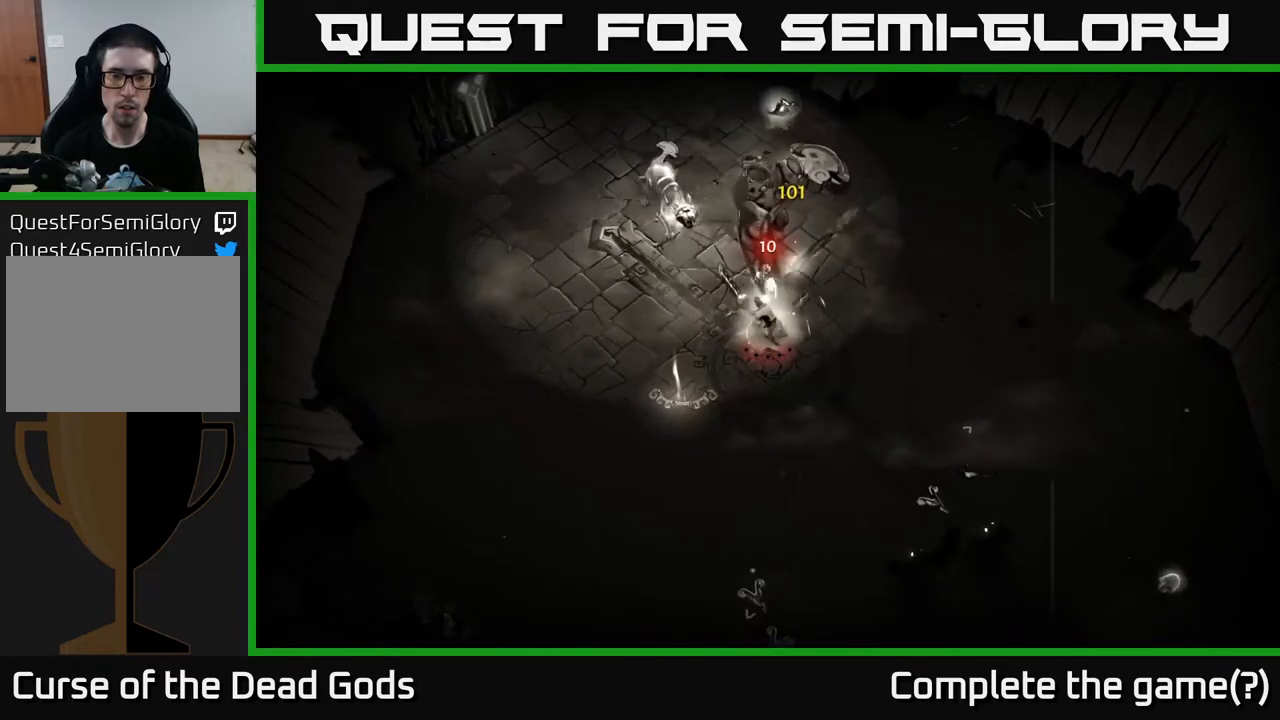
{"buttons": ["R2"], "left_stick": "right", "right_stick": "center", "events": [[133, "left_stick", "right"], [300, "R2", "down"], [417, "R2", "up"], [500, "R2", "down"]]}